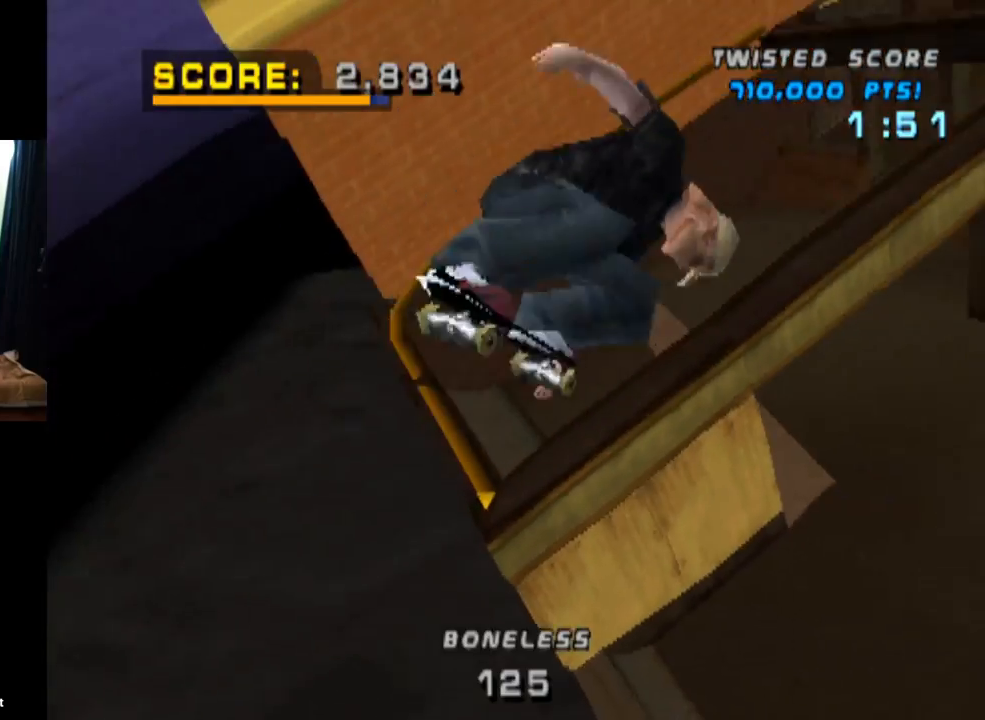
Gameplay with a controller (PlayStation layout); each line is a JSON object with the inputs held at the frame after it. "events" lists button and stick changes between this image and that frame as [ms after this image, input, new state], when the widget could be followed in between. Not read: L1 L3 R1 R3.
{"buttons": ["CIRCLE", "DPAD_RIGHT"], "left_stick": "center", "right_stick": "center", "events": []}
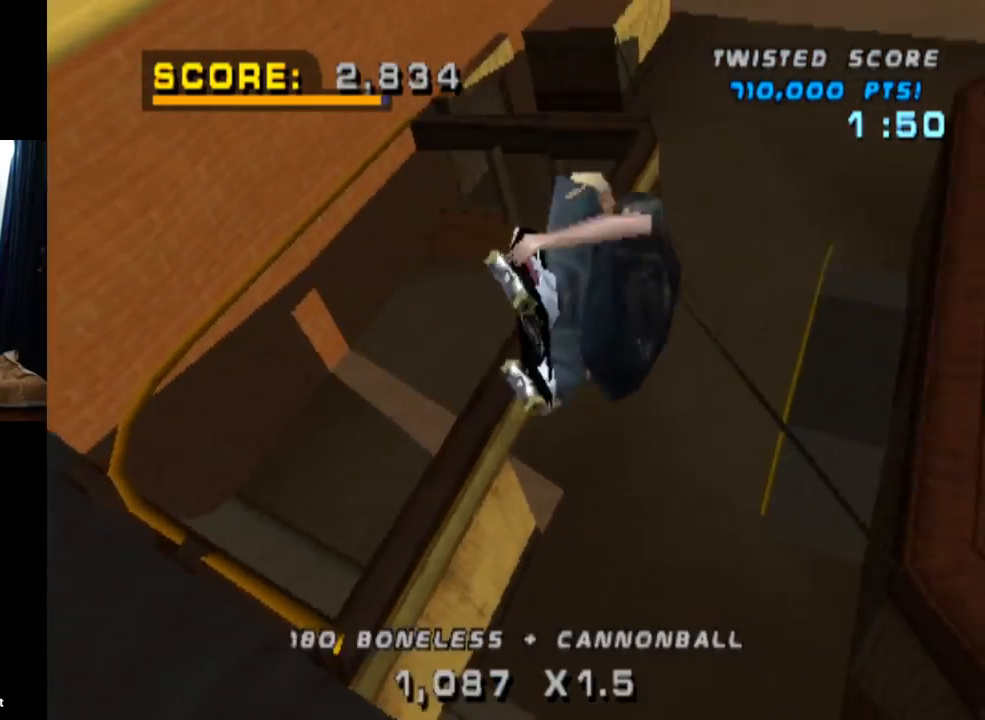
{"buttons": ["CIRCLE", "DPAD_RIGHT"], "left_stick": "center", "right_stick": "center", "events": []}
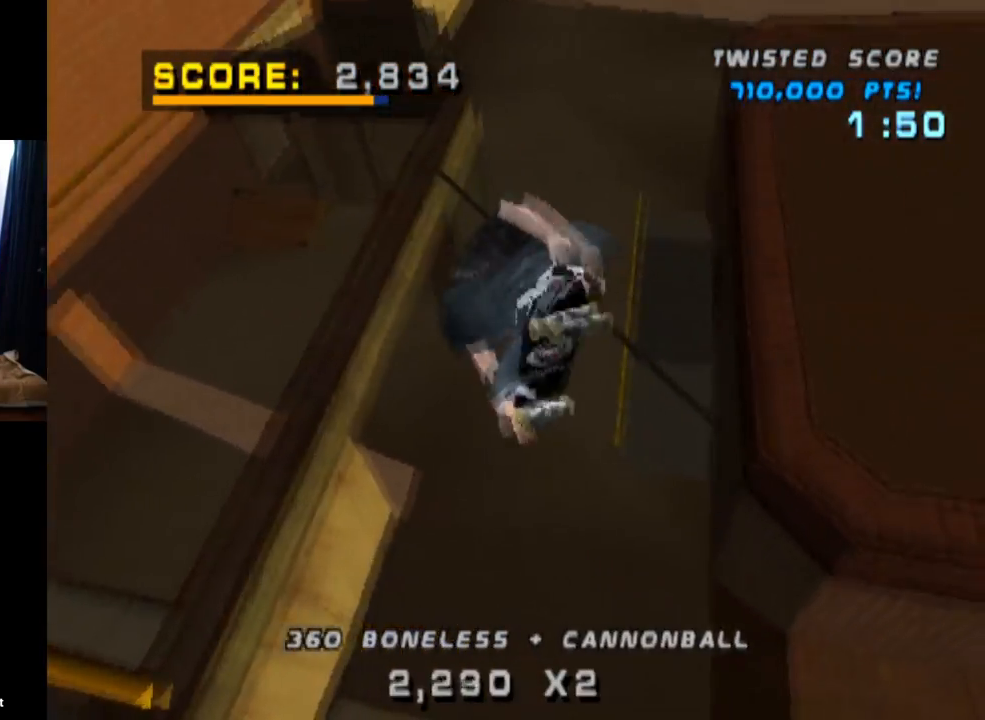
{"buttons": ["DPAD_RIGHT"], "left_stick": "center", "right_stick": "center", "events": [[501, "CIRCLE", "up"]]}
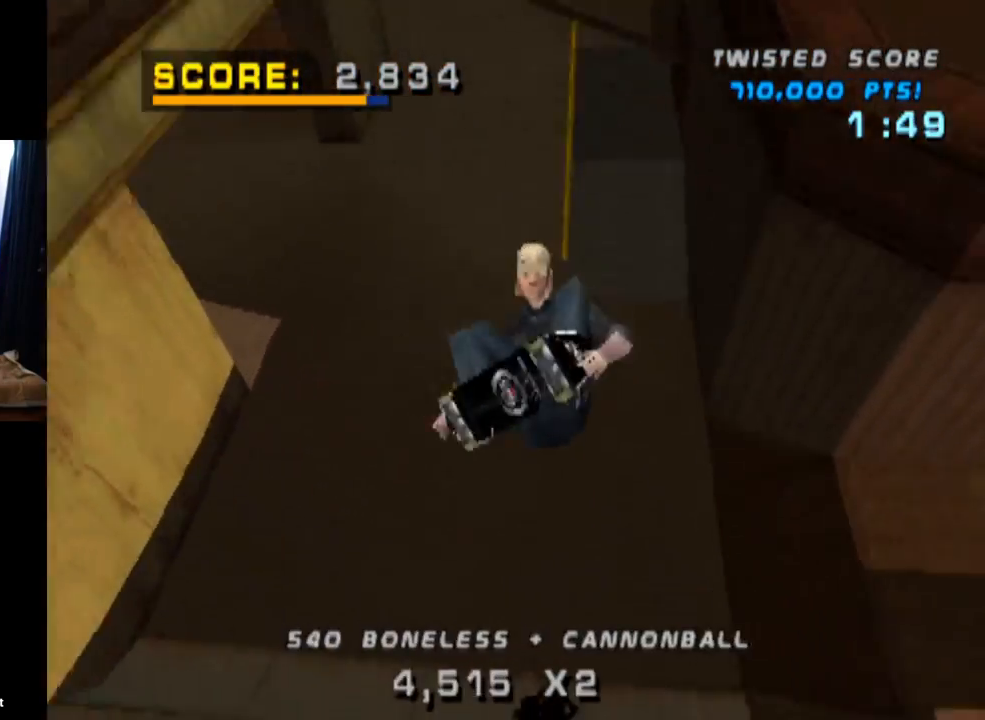
{"buttons": [], "left_stick": "center", "right_stick": "center", "events": [[17, "DPAD_RIGHT", "up"], [100, "CROSS", "down"], [150, "DPAD_UP", "down"], [217, "DPAD_UP", "up"], [350, "CROSS", "up"], [350, "DPAD_RIGHT", "down"], [400, "CROSS", "down"], [501, "CROSS", "up"], [501, "DPAD_RIGHT", "up"]]}
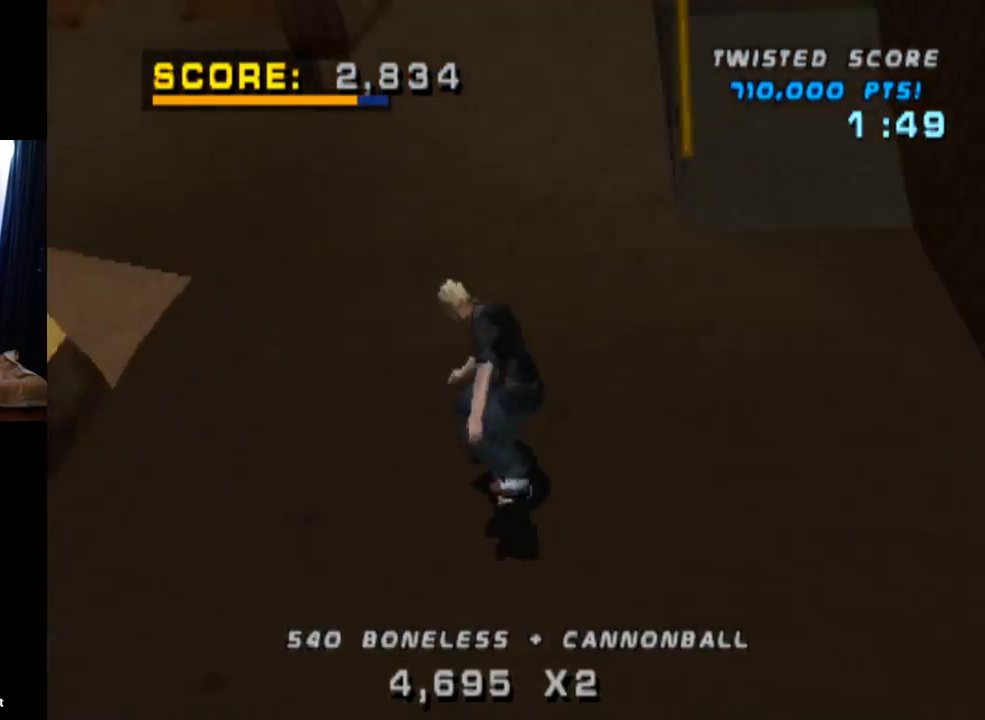
{"buttons": ["CROSS", "DPAD_DOWN"], "left_stick": "center", "right_stick": "center", "events": [[33, "CROSS", "down"], [250, "DPAD_UP", "down"], [300, "DPAD_UP", "up"], [400, "DPAD_DOWN", "down"]]}
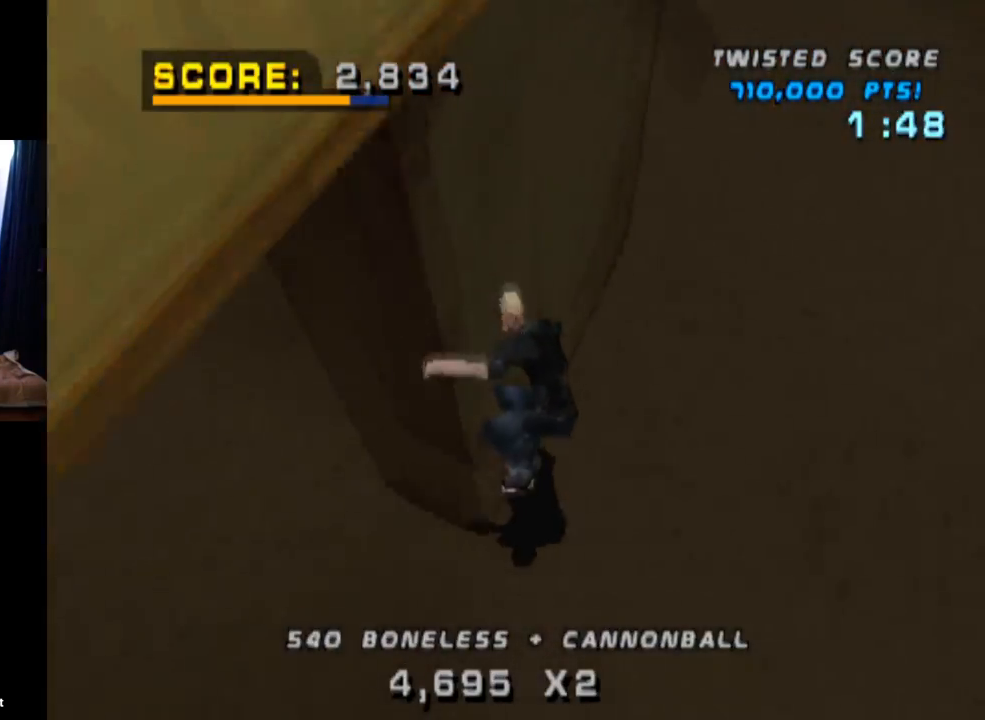
{"buttons": ["CROSS"], "left_stick": "center", "right_stick": "center", "events": [[17, "DPAD_DOWN", "up"], [50, "DPAD_UP", "down"], [150, "DPAD_UP", "up"], [234, "DPAD_DOWN", "down"], [267, "DPAD_RIGHT", "down"], [284, "DPAD_DOWN", "up"], [317, "DPAD_UP", "down"], [334, "DPAD_RIGHT", "up"], [334, "DPAD_UP", "up"]]}
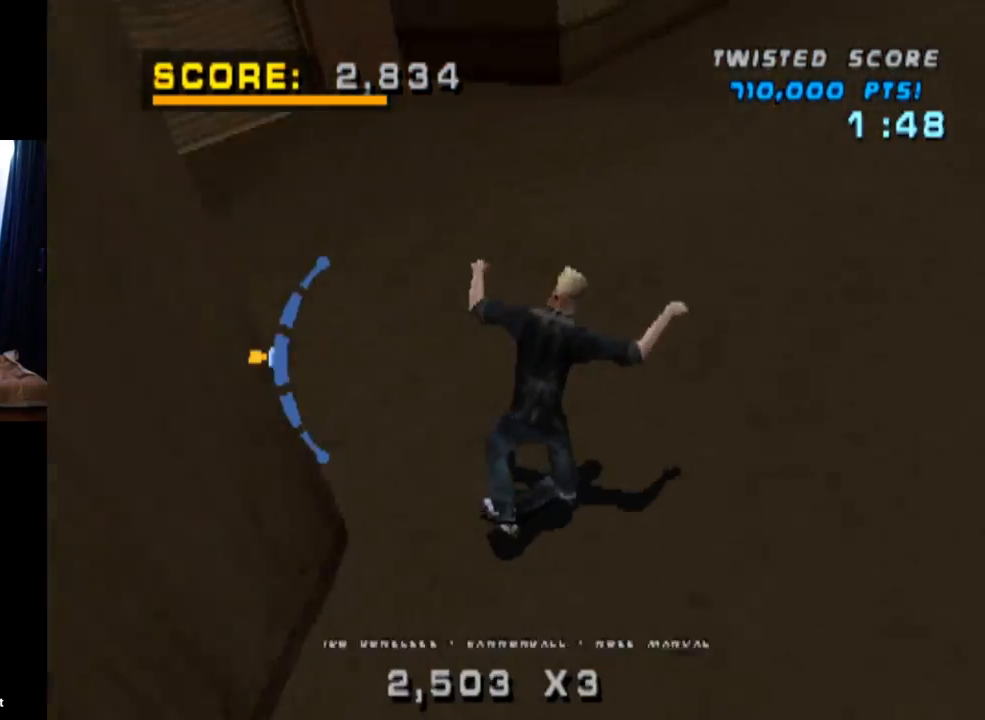
{"buttons": ["DPAD_UP"], "left_stick": "center", "right_stick": "center", "events": [[51, "DPAD_RIGHT", "down"], [67, "DPAD_DOWN", "down"], [84, "CROSS", "up"], [101, "SQUARE", "down"], [301, "SQUARE", "up"], [317, "DPAD_DOWN", "up"], [334, "DPAD_RIGHT", "up"], [468, "DPAD_UP", "down"]]}
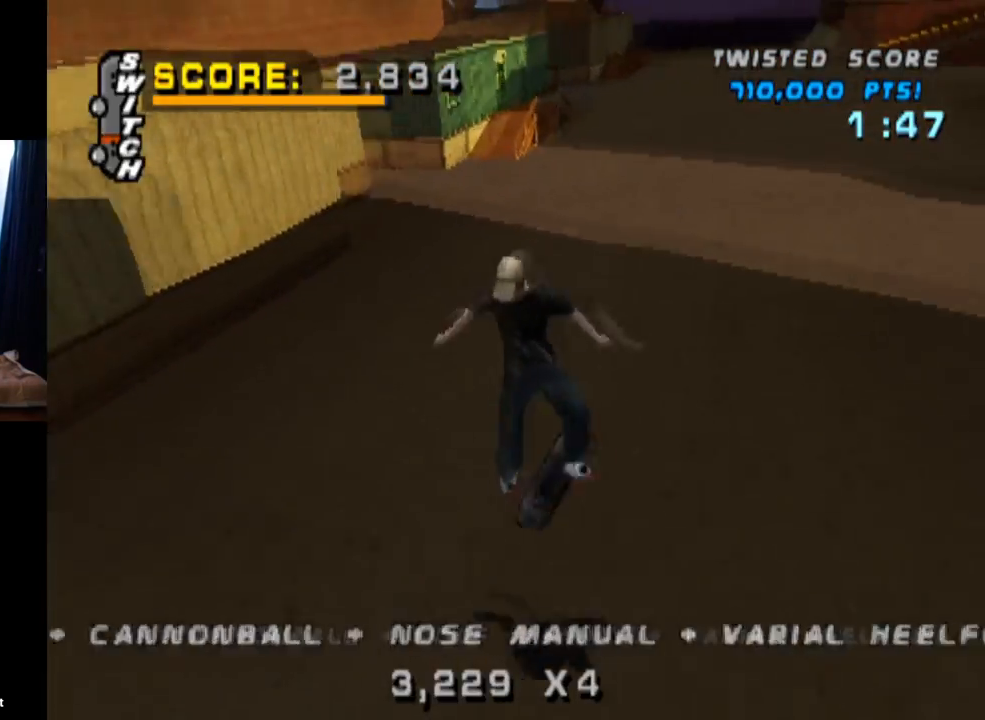
{"buttons": ["CROSS"], "left_stick": "center", "right_stick": "center", "events": [[33, "DPAD_UP", "up"], [100, "DPAD_DOWN", "down"], [217, "DPAD_DOWN", "up"], [284, "DPAD_UP", "down"], [434, "CROSS", "down"], [484, "DPAD_UP", "up"]]}
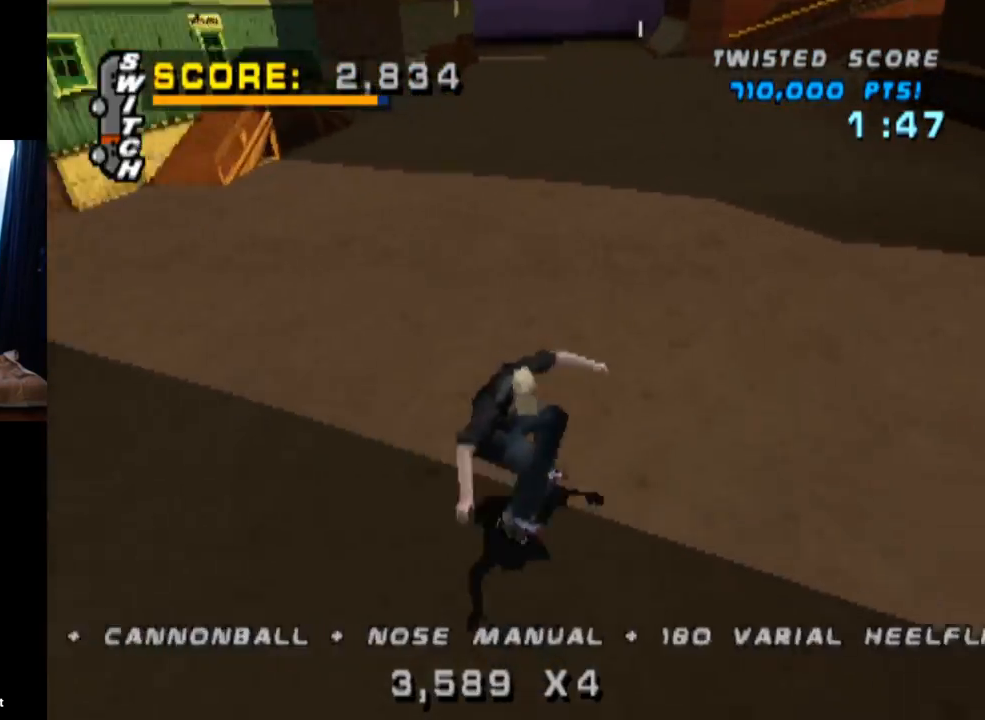
{"buttons": [], "left_stick": "center", "right_stick": "center", "events": [[250, "DPAD_RIGHT", "down"], [266, "CROSS", "up"], [266, "SQUARE", "down"], [450, "DPAD_RIGHT", "up"], [450, "SQUARE", "up"]]}
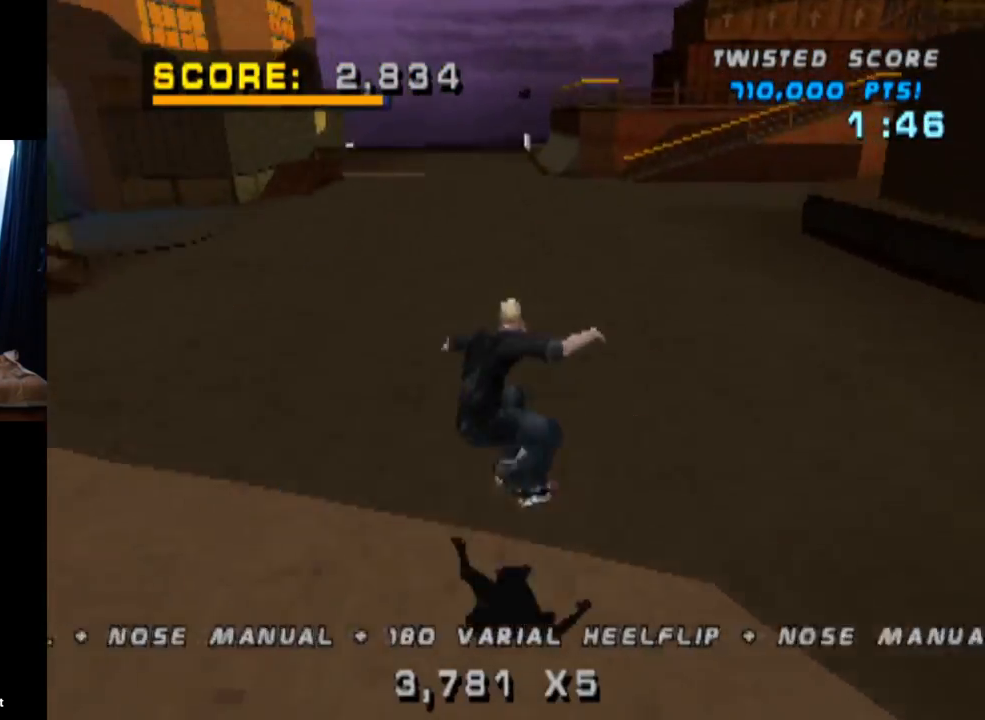
{"buttons": ["CROSS", "DPAD_UP"], "left_stick": "center", "right_stick": "center", "events": [[33, "CROSS", "down"], [150, "DPAD_UP", "down"], [234, "DPAD_UP", "up"], [334, "DPAD_DOWN", "down"], [434, "DPAD_DOWN", "up"], [500, "DPAD_UP", "down"]]}
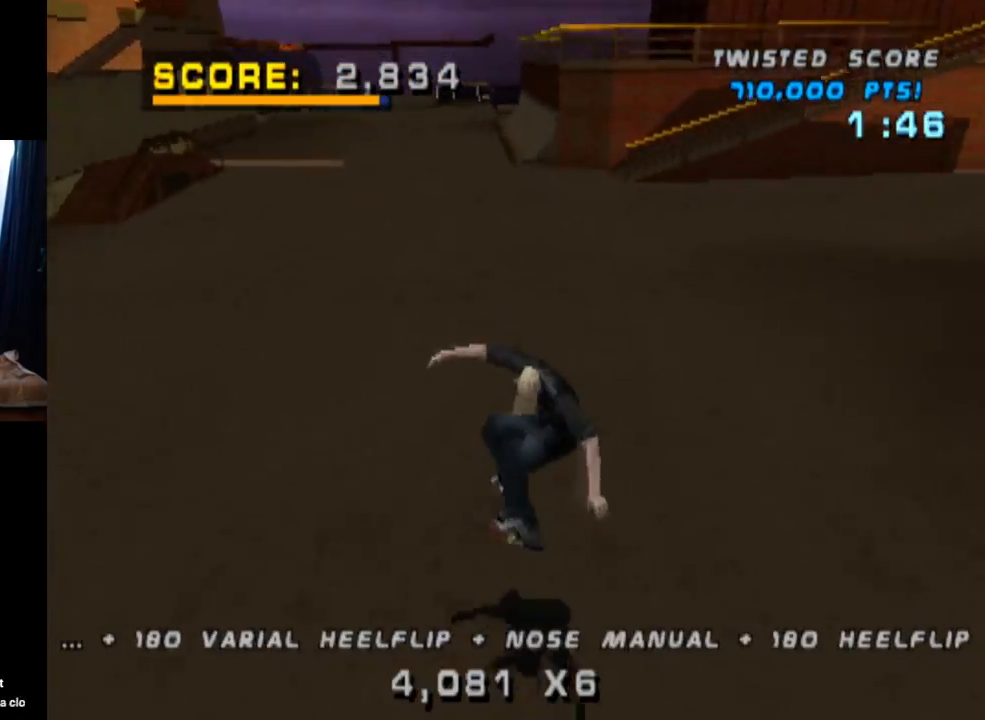
{"buttons": ["SQUARE", "DPAD_RIGHT"], "left_stick": "center", "right_stick": "center", "events": [[101, "DPAD_UP", "up"], [468, "DPAD_RIGHT", "down"], [501, "CROSS", "up"], [501, "SQUARE", "down"]]}
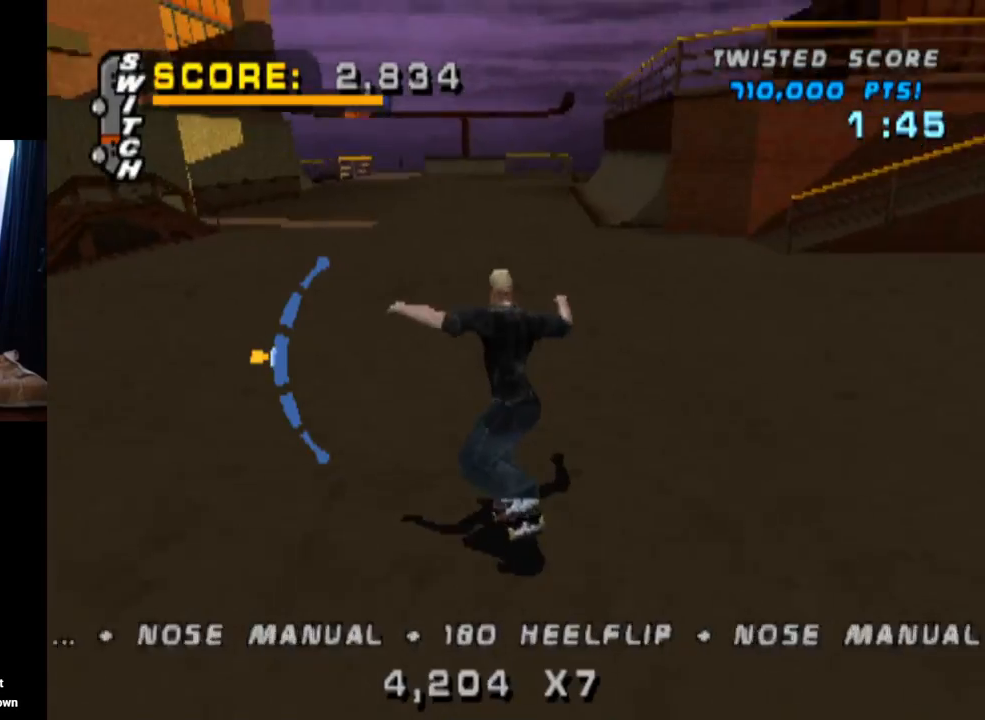
{"buttons": ["CROSS", "DPAD_UP"], "left_stick": "center", "right_stick": "center", "events": [[100, "DPAD_RIGHT", "up"], [200, "CROSS", "down"], [200, "SQUARE", "up"], [434, "DPAD_UP", "down"]]}
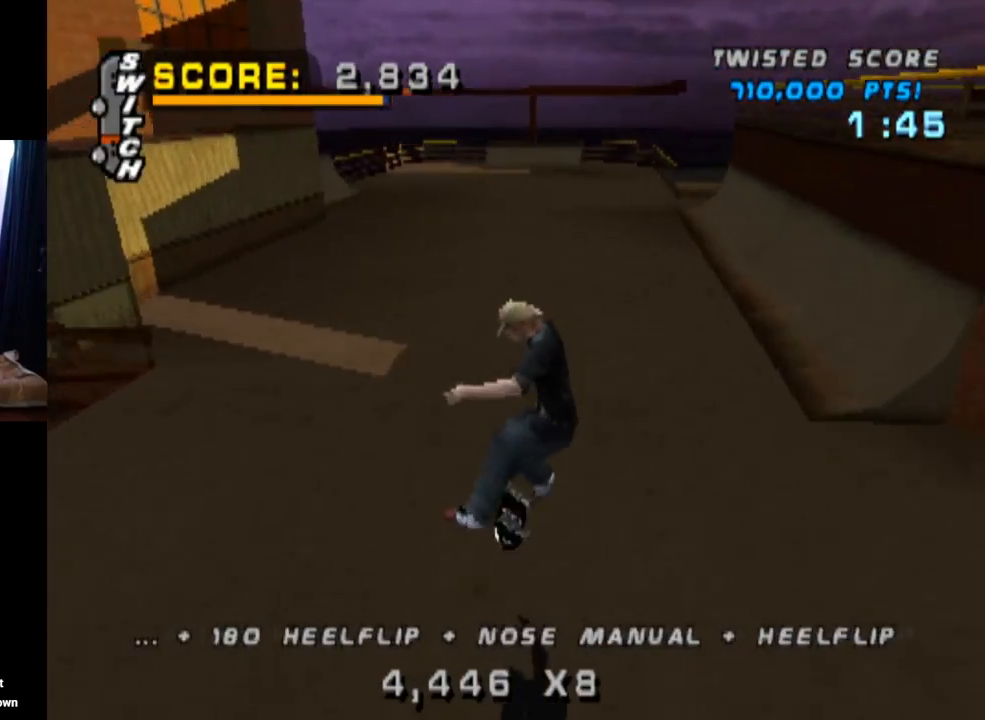
{"buttons": ["CROSS"], "left_stick": "center", "right_stick": "center", "events": [[16, "DPAD_UP", "up"], [100, "DPAD_DOWN", "down"], [283, "DPAD_DOWN", "up"]]}
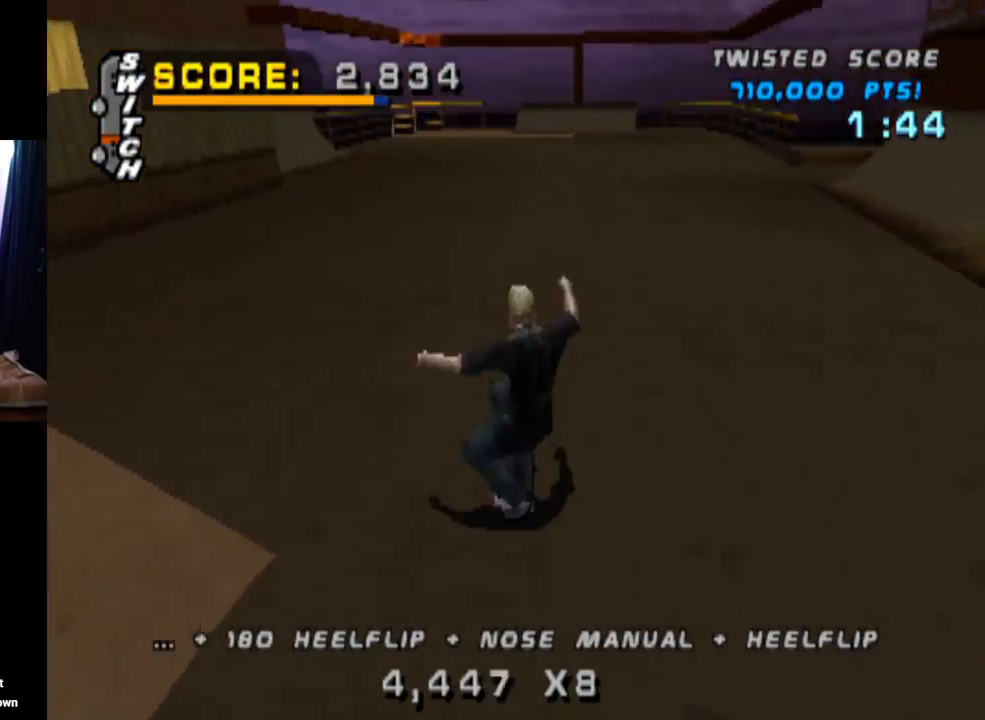
{"buttons": ["SQUARE", "DPAD_RIGHT"], "left_stick": "center", "right_stick": "center", "events": [[50, "CROSS", "up"], [50, "DPAD_RIGHT", "down"], [67, "SQUARE", "down"], [83, "right_stick", "left"], [184, "right_stick", "center"], [200, "DPAD_RIGHT", "up"], [250, "SQUARE", "up"], [384, "DPAD_RIGHT", "down"], [434, "SQUARE", "down"]]}
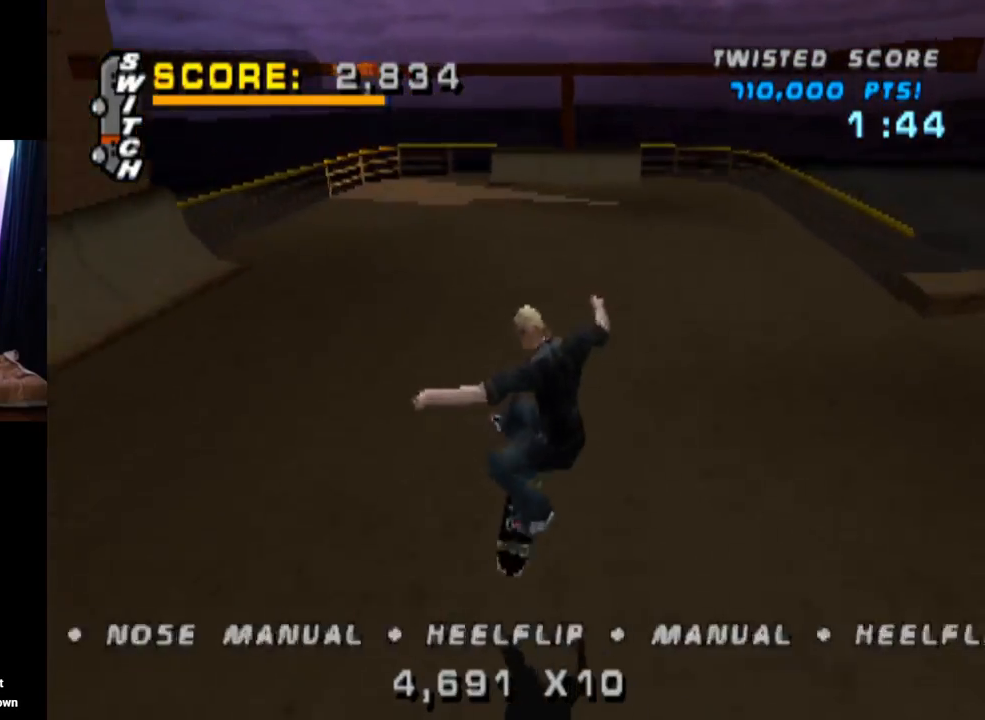
{"buttons": ["CROSS", "DPAD_UP"], "left_stick": "center", "right_stick": "center", "events": [[17, "DPAD_RIGHT", "up"], [67, "SQUARE", "up"], [134, "CROSS", "down"], [184, "DPAD_UP", "down"], [251, "DPAD_UP", "up"], [351, "DPAD_DOWN", "down"], [418, "DPAD_RIGHT", "down"], [434, "DPAD_DOWN", "up"], [451, "DPAD_RIGHT", "up"], [468, "DPAD_UP", "down"]]}
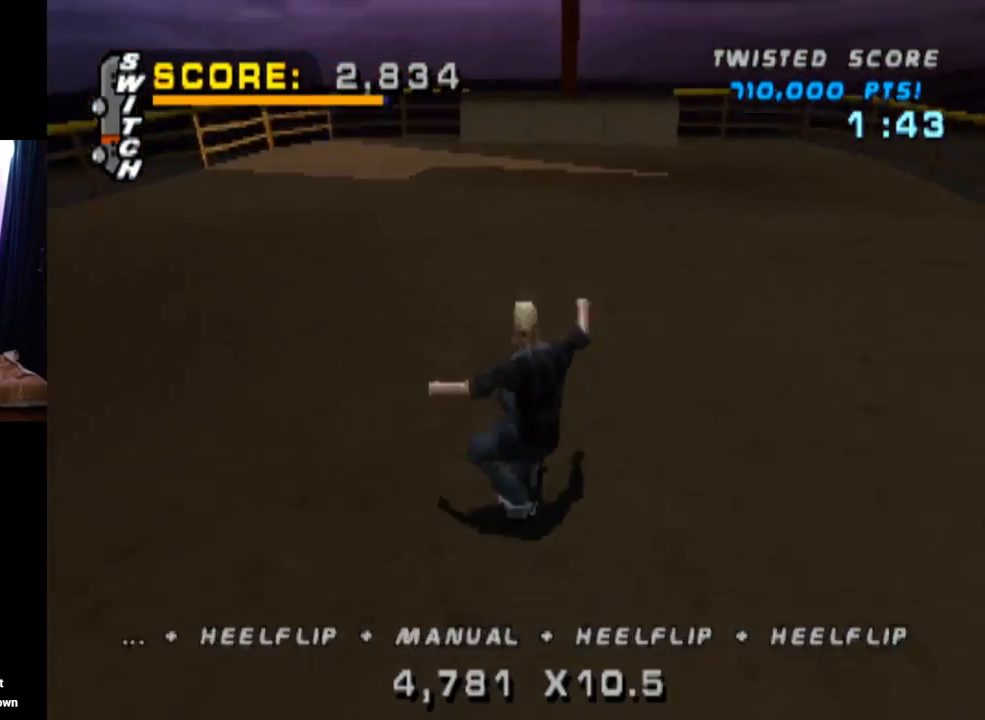
{"buttons": ["CROSS"], "left_stick": "center", "right_stick": "center", "events": [[67, "DPAD_UP", "up"], [400, "DPAD_LEFT", "down"], [450, "DPAD_LEFT", "up"]]}
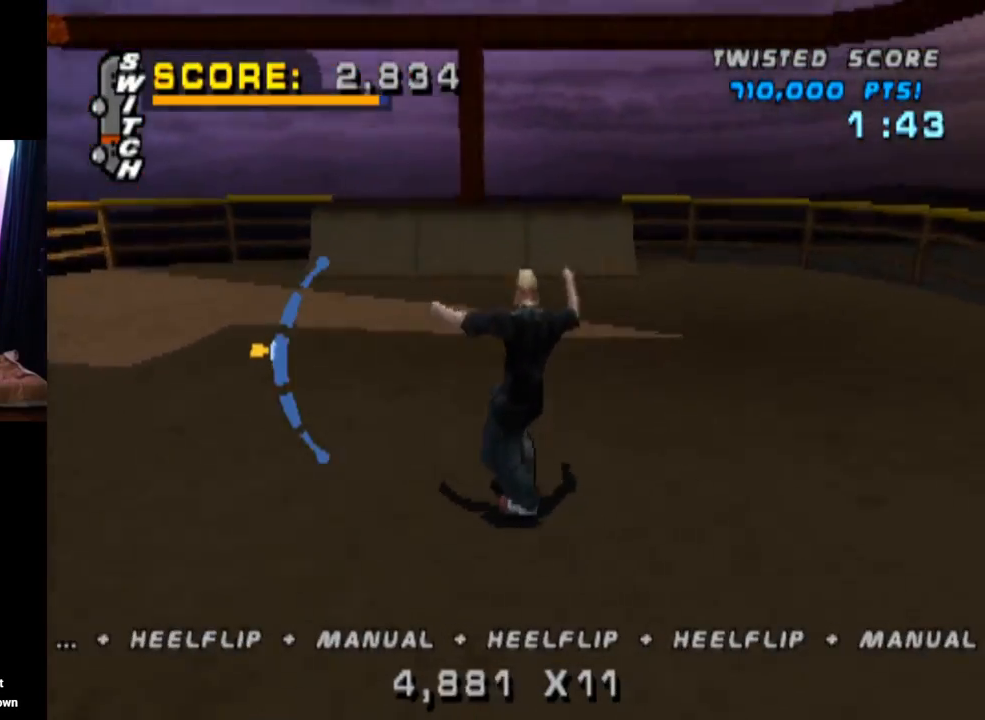
{"buttons": ["CROSS"], "left_stick": "center", "right_stick": "center", "events": [[83, "DPAD_DOWN", "down"], [250, "DPAD_DOWN", "up"]]}
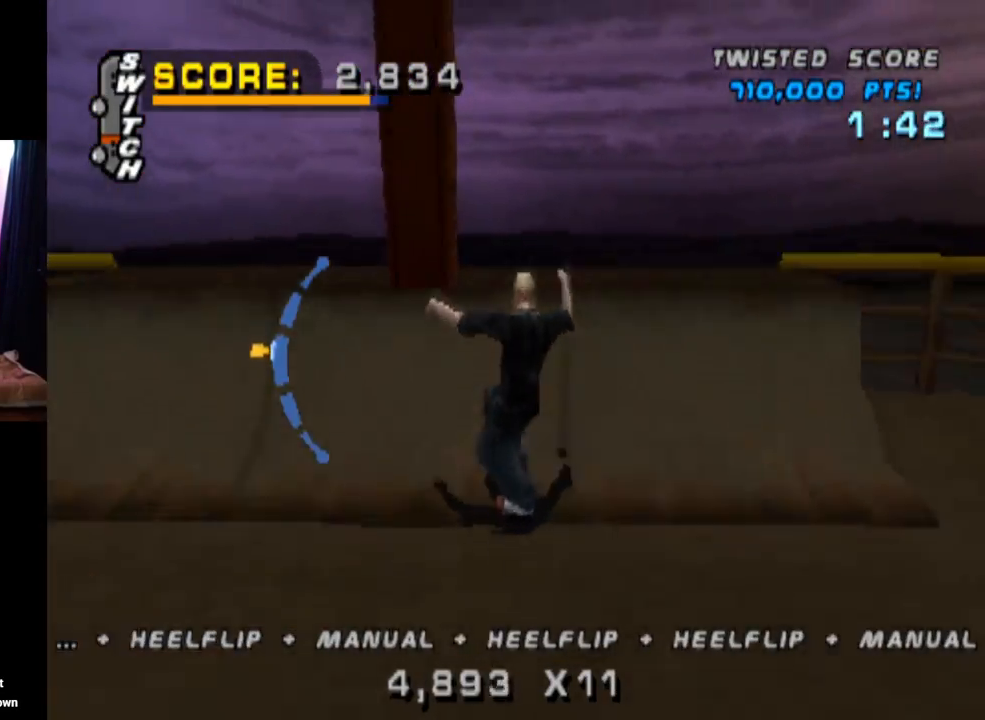
{"buttons": ["CIRCLE", "DPAD_DOWN"], "left_stick": "center", "right_stick": "center", "events": [[50, "CROSS", "up"], [83, "DPAD_DOWN", "down"], [117, "CIRCLE", "down"]]}
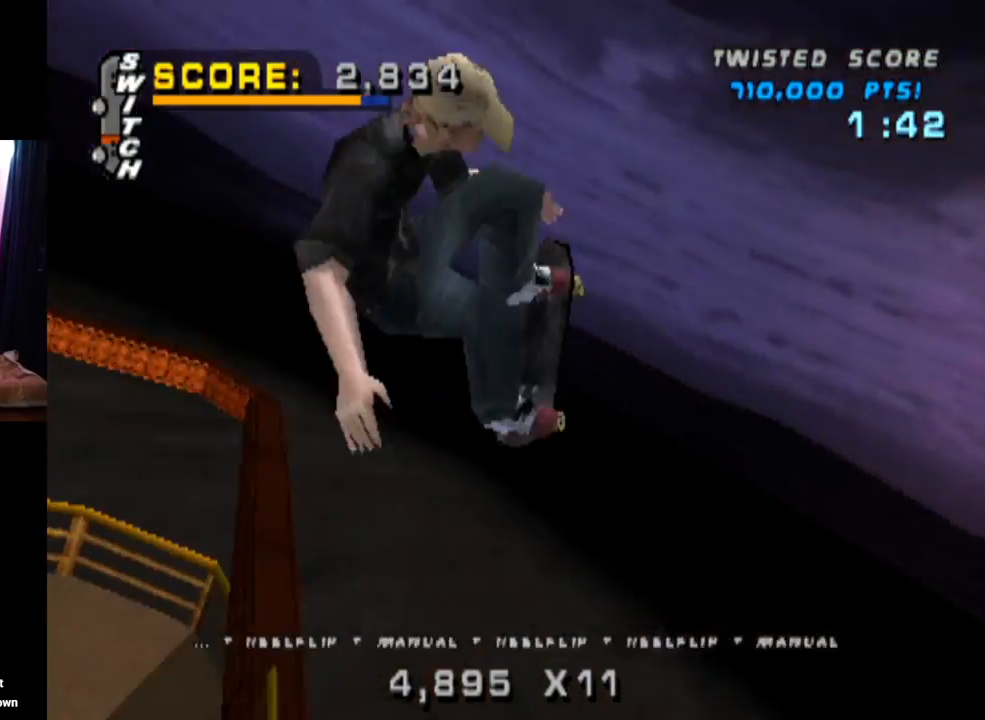
{"buttons": ["CIRCLE", "DPAD_DOWN"], "left_stick": "center", "right_stick": "center", "events": []}
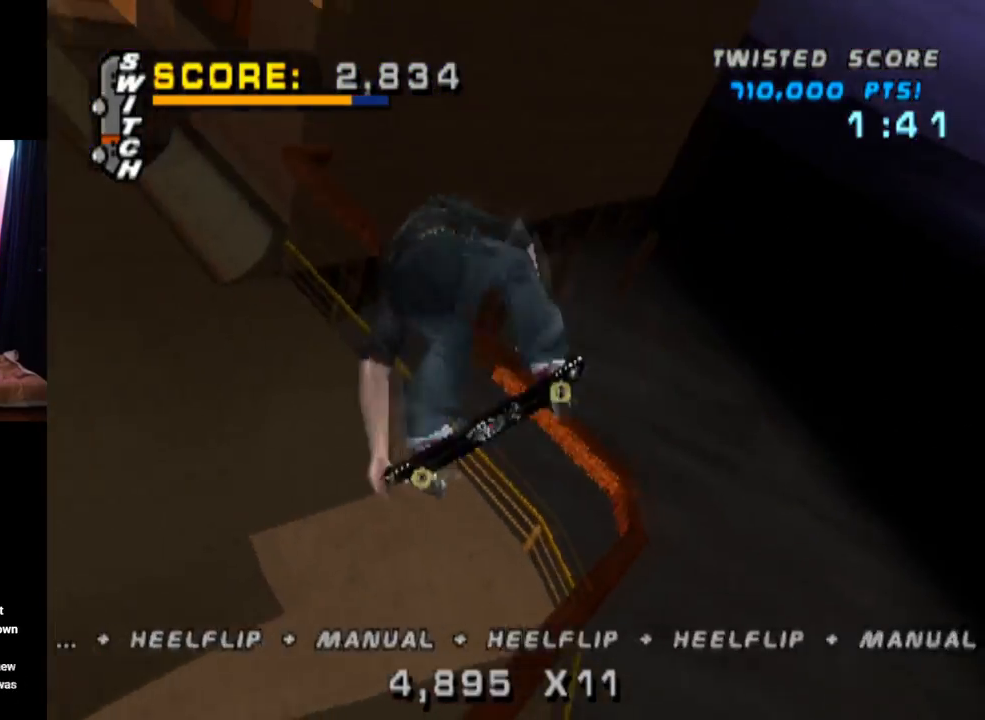
{"buttons": ["CIRCLE", "DPAD_DOWN"], "left_stick": "center", "right_stick": "center", "events": []}
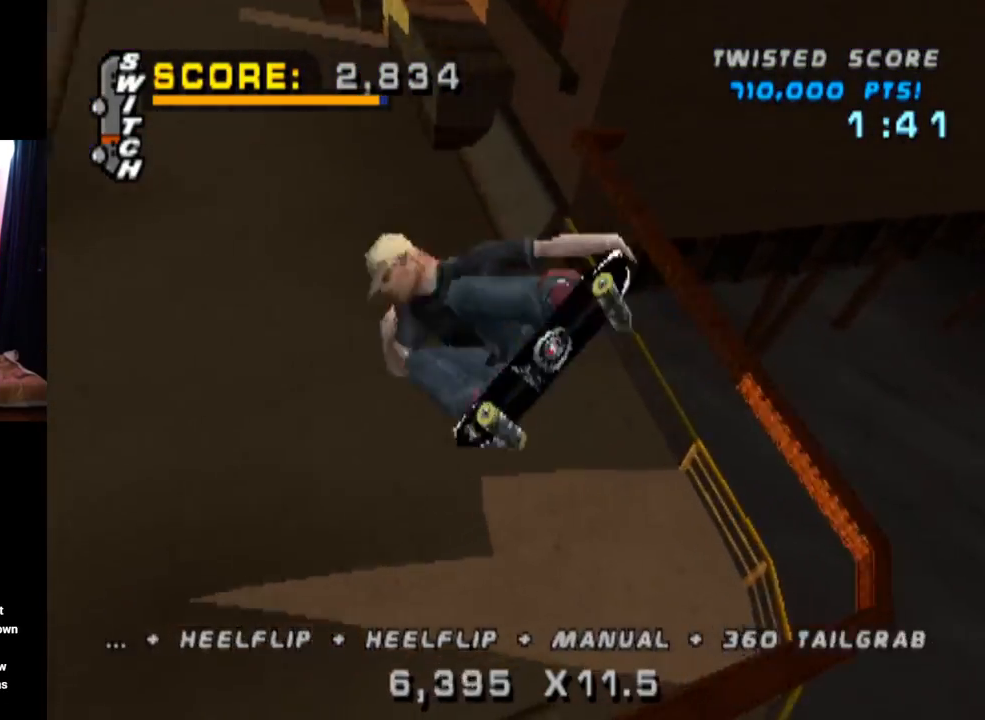
{"buttons": ["CIRCLE"], "left_stick": "center", "right_stick": "center", "events": [[350, "DPAD_DOWN", "up"]]}
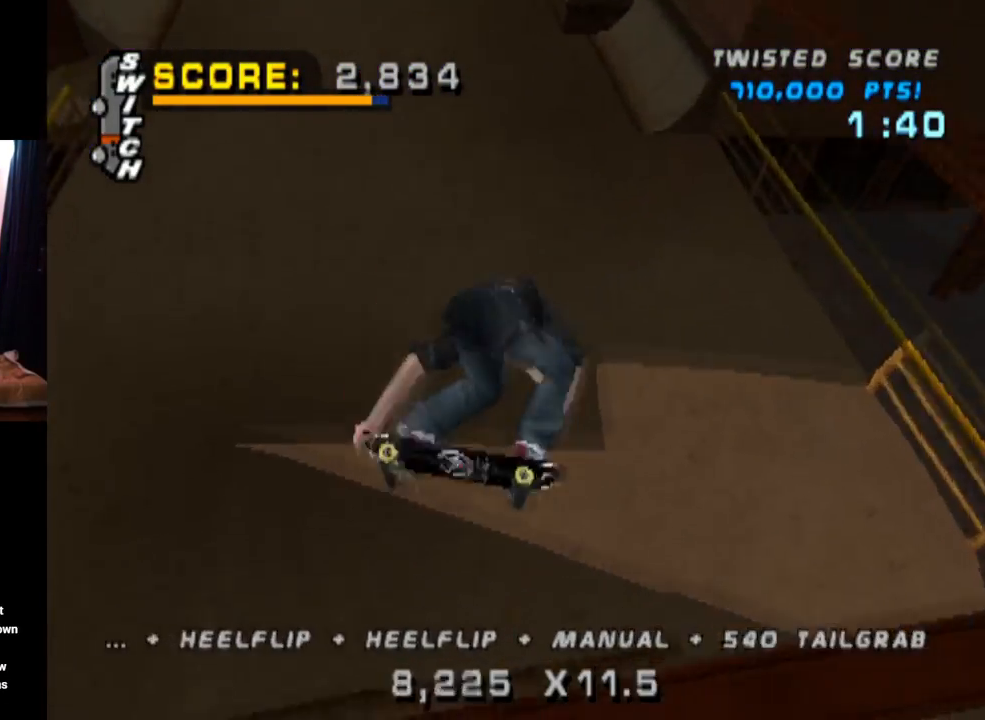
{"buttons": ["CROSS"], "left_stick": "center", "right_stick": "center", "events": [[117, "CIRCLE", "up"], [184, "CROSS", "down"], [367, "CROSS", "up"], [434, "CROSS", "down"]]}
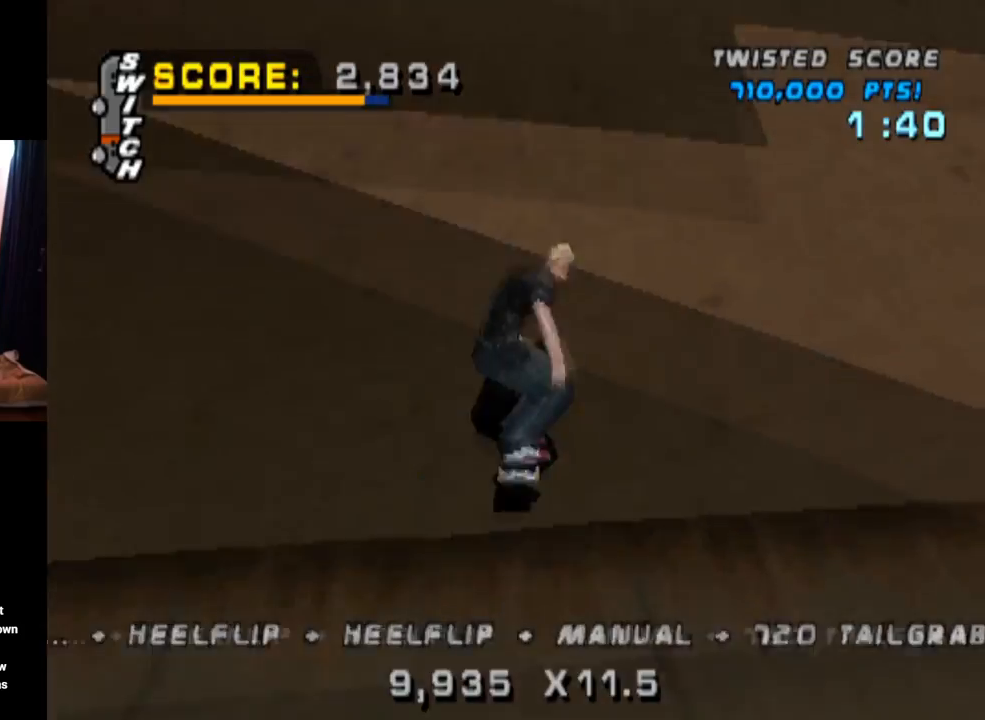
{"buttons": ["CROSS", "DPAD_DOWN"], "left_stick": "center", "right_stick": "center", "events": [[17, "CROSS", "up"], [84, "CROSS", "down"], [317, "DPAD_UP", "down"], [401, "DPAD_UP", "up"], [434, "DPAD_DOWN", "down"]]}
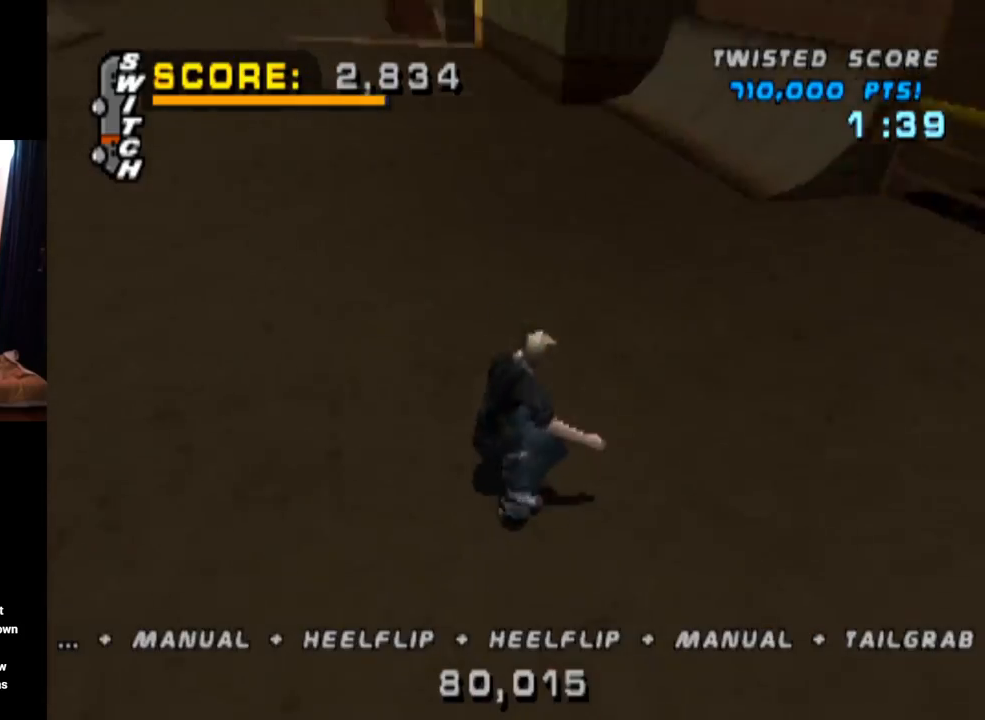
{"buttons": ["CROSS"], "left_stick": "center", "right_stick": "center", "events": [[50, "DPAD_DOWN", "up"], [100, "DPAD_UP", "down"], [200, "DPAD_UP", "up"], [267, "DPAD_LEFT", "down"], [284, "DPAD_DOWN", "down"], [384, "DPAD_DOWN", "up"], [450, "DPAD_LEFT", "up"]]}
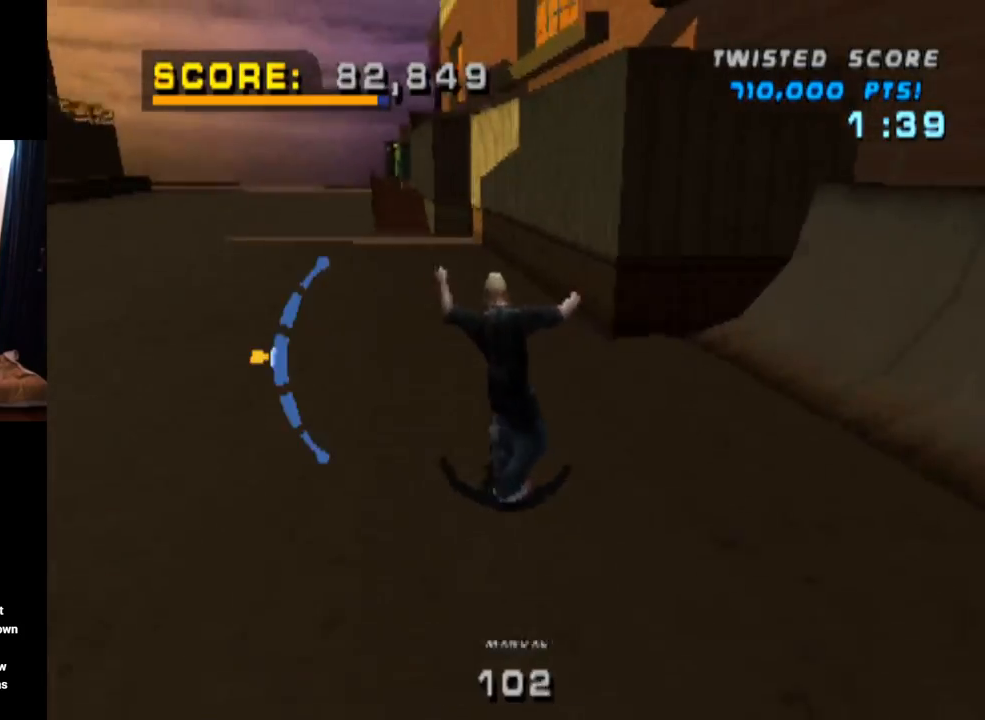
{"buttons": ["CROSS"], "left_stick": "center", "right_stick": "center", "events": [[150, "CROSS", "up"], [216, "DPAD_LEFT", "down"], [250, "CROSS", "down"], [250, "SQUARE", "down"], [266, "CROSS", "up"], [417, "CROSS", "down"], [433, "SQUARE", "up"], [450, "DPAD_LEFT", "up"]]}
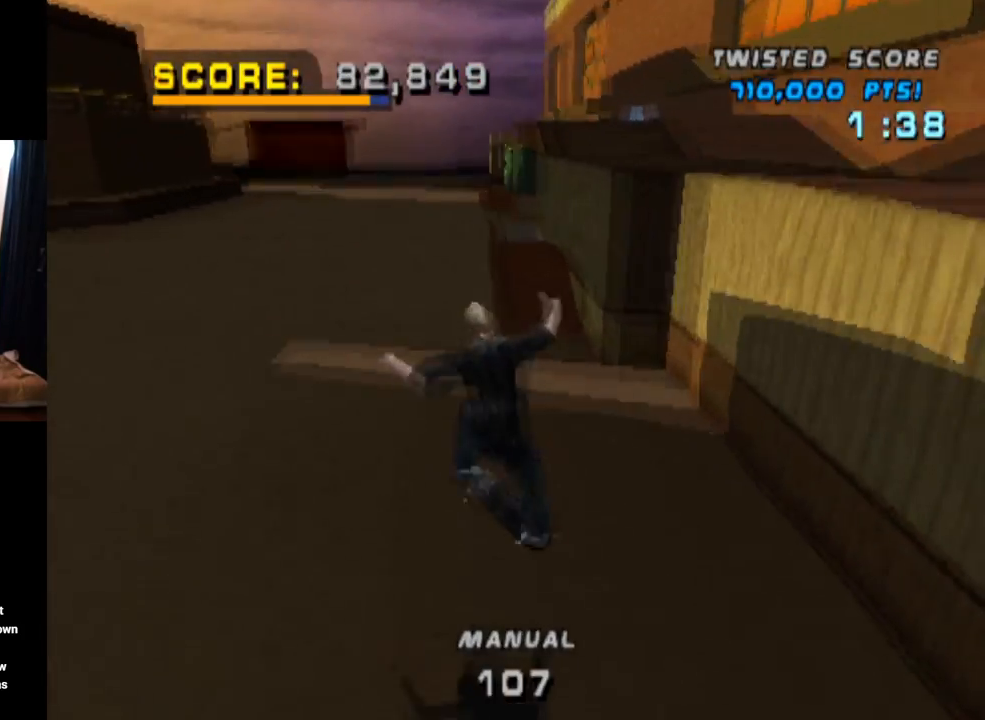
{"buttons": ["CROSS"], "left_stick": "center", "right_stick": "center", "events": [[67, "DPAD_DOWN", "down"], [200, "DPAD_DOWN", "up"], [284, "DPAD_UP", "down"], [434, "DPAD_UP", "up"]]}
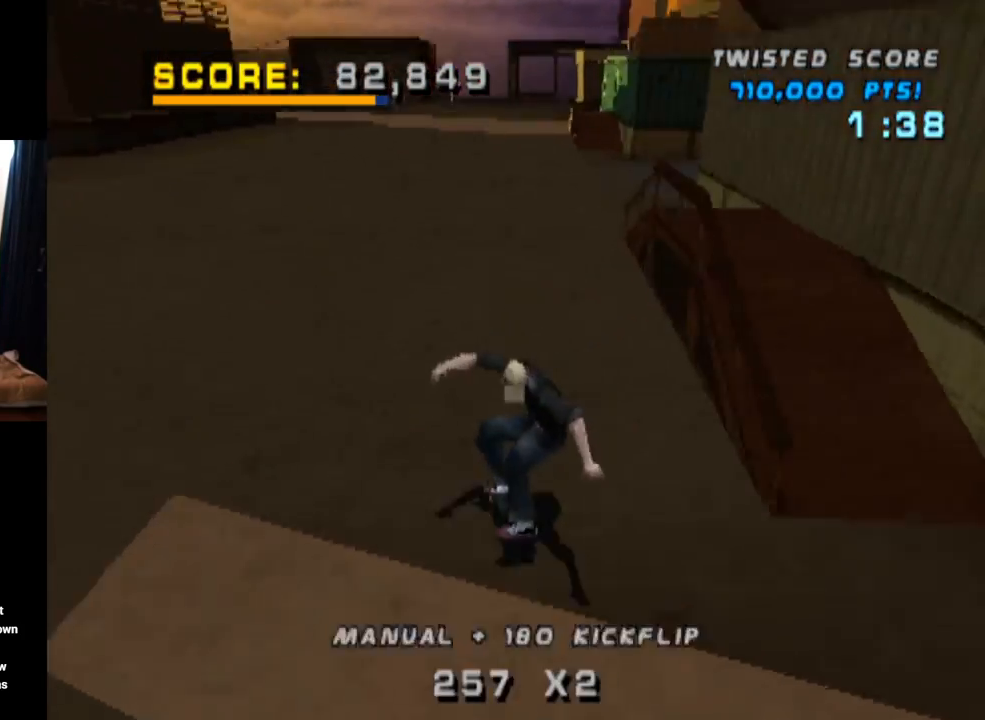
{"buttons": ["CROSS", "DPAD_DOWN"], "left_stick": "center", "right_stick": "center", "events": [[34, "DPAD_RIGHT", "down"], [51, "DPAD_DOWN", "down"], [134, "SQUARE", "down"], [151, "CROSS", "up"], [317, "SQUARE", "up"], [334, "CROSS", "down"], [368, "DPAD_DOWN", "up"], [368, "DPAD_RIGHT", "up"], [484, "DPAD_DOWN", "down"]]}
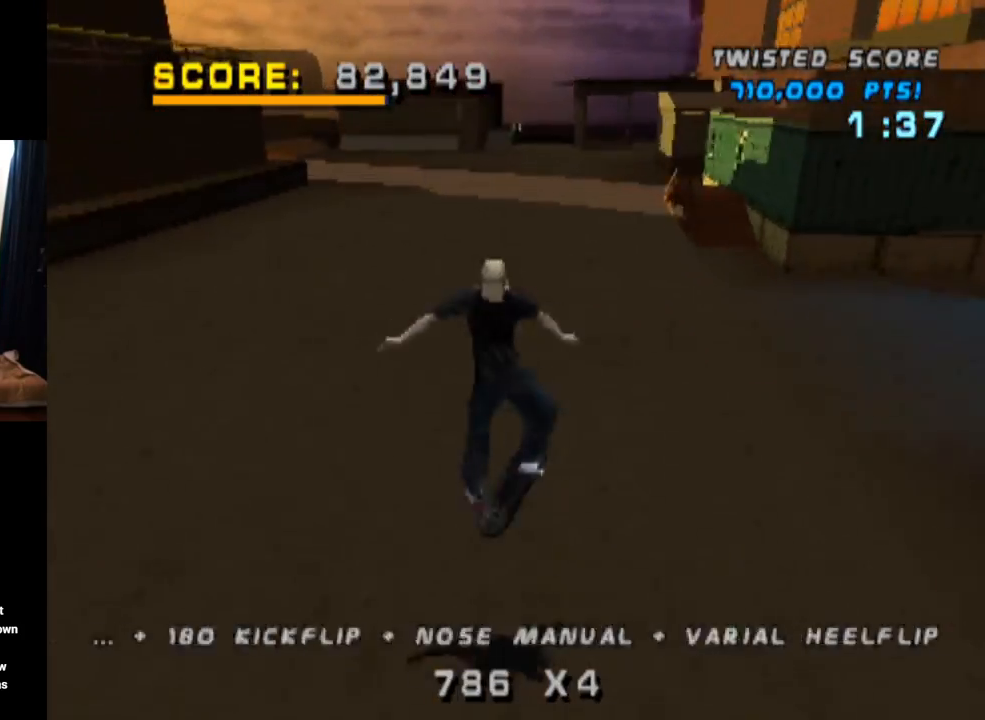
{"buttons": ["CROSS"], "left_stick": "center", "right_stick": "center", "events": [[134, "DPAD_DOWN", "up"], [217, "DPAD_UP", "down"], [301, "DPAD_UP", "up"], [351, "DPAD_DOWN", "down"], [501, "DPAD_DOWN", "up"]]}
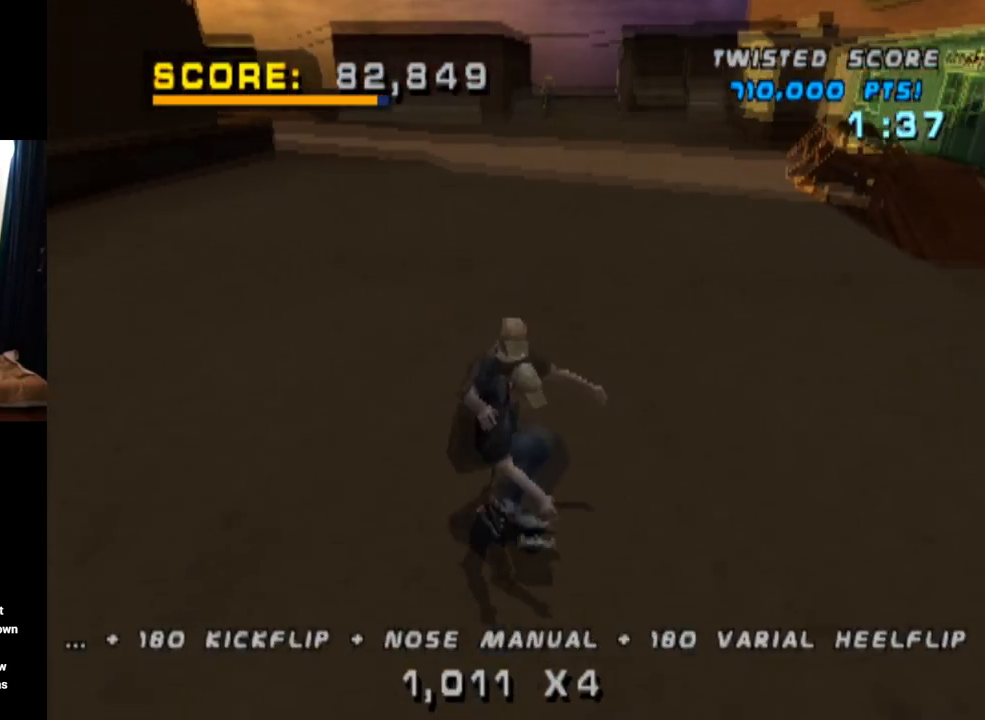
{"buttons": ["SQUARE", "DPAD_RIGHT"], "left_stick": "center", "right_stick": "left", "events": [[133, "DPAD_RIGHT", "down"], [400, "CROSS", "up"], [400, "SQUARE", "down"], [450, "right_stick", "left"]]}
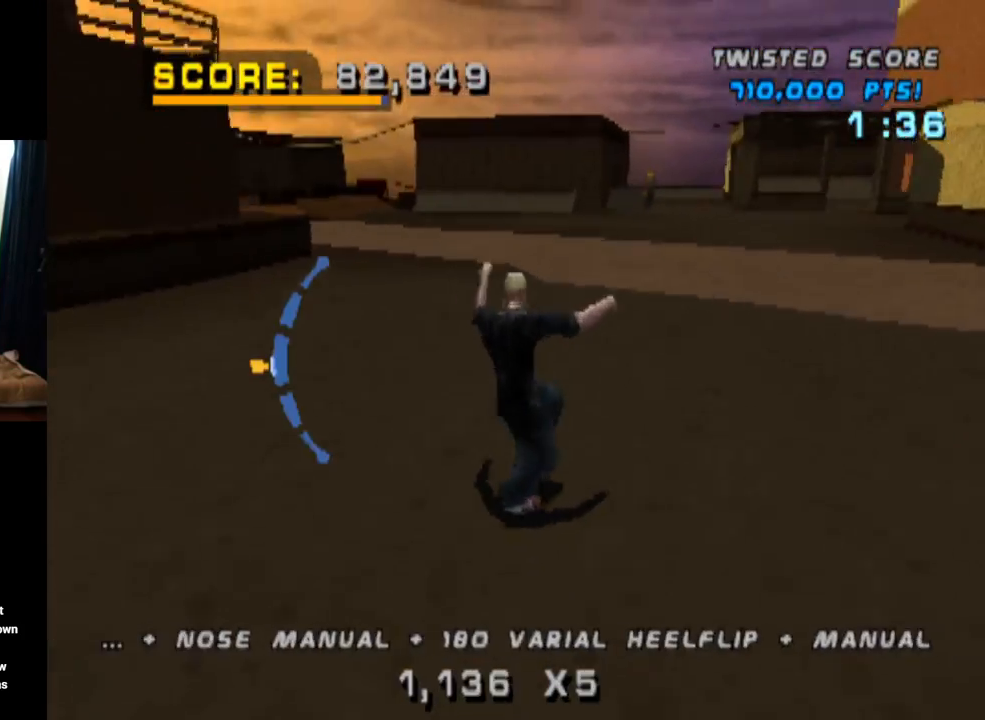
{"buttons": ["CROSS"], "left_stick": "center", "right_stick": "center", "events": [[50, "right_stick", "center"], [134, "DPAD_RIGHT", "up"], [134, "SQUARE", "up"], [150, "CROSS", "down"], [234, "DPAD_UP", "down"], [317, "DPAD_UP", "up"], [401, "DPAD_DOWN", "down"], [501, "DPAD_DOWN", "up"]]}